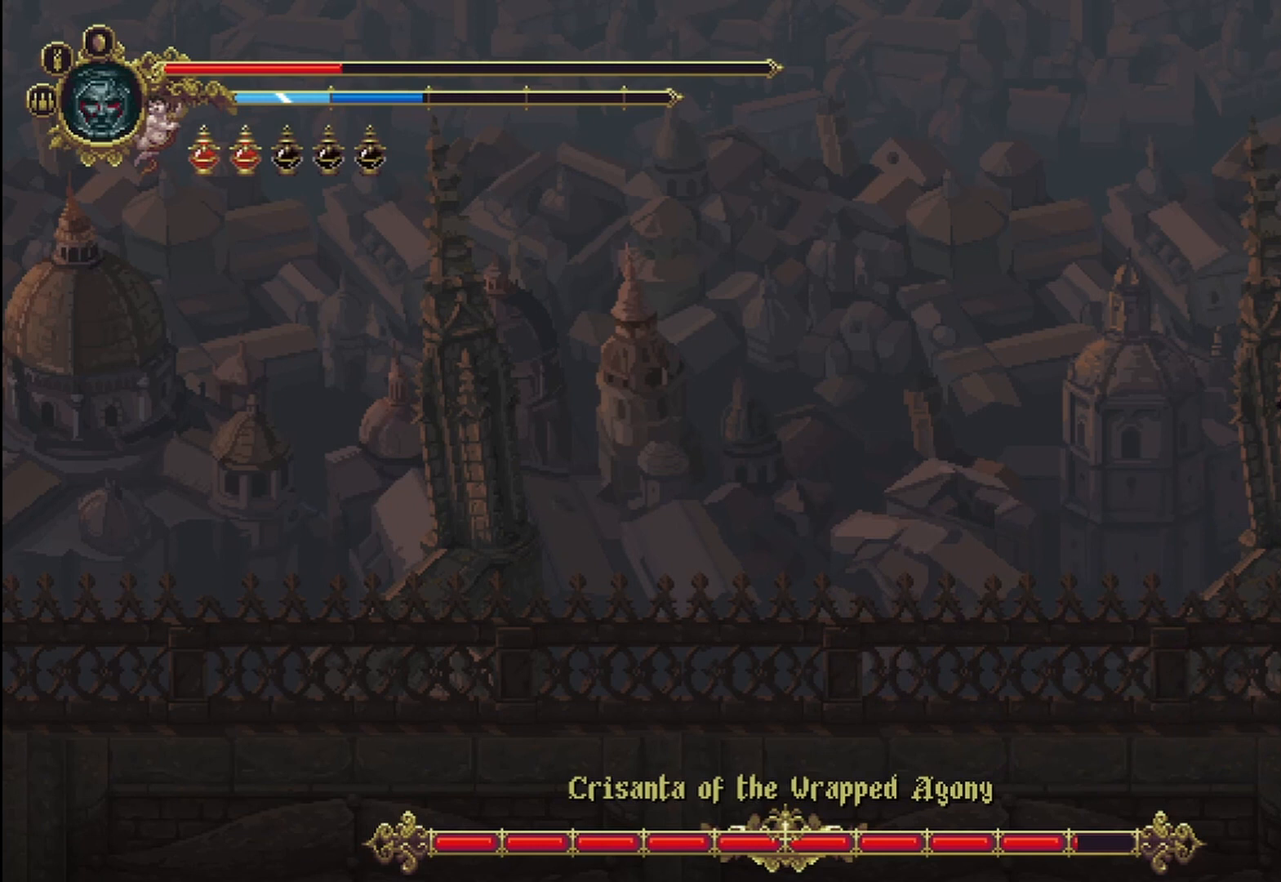
Gameplay with a controller (Xbox layout); each line is a JSON object with the inputs held at the frame after it (dt_ms = milliseconds from this image to that frame). "events" lists button and stick changes between this image and that frame as [ms after this image, input, new state], when the widget could be followed in between. Not read: HOME START.
{"dt_ms": 500, "buttons": [], "left_stick": "center", "right_stick": "center"}
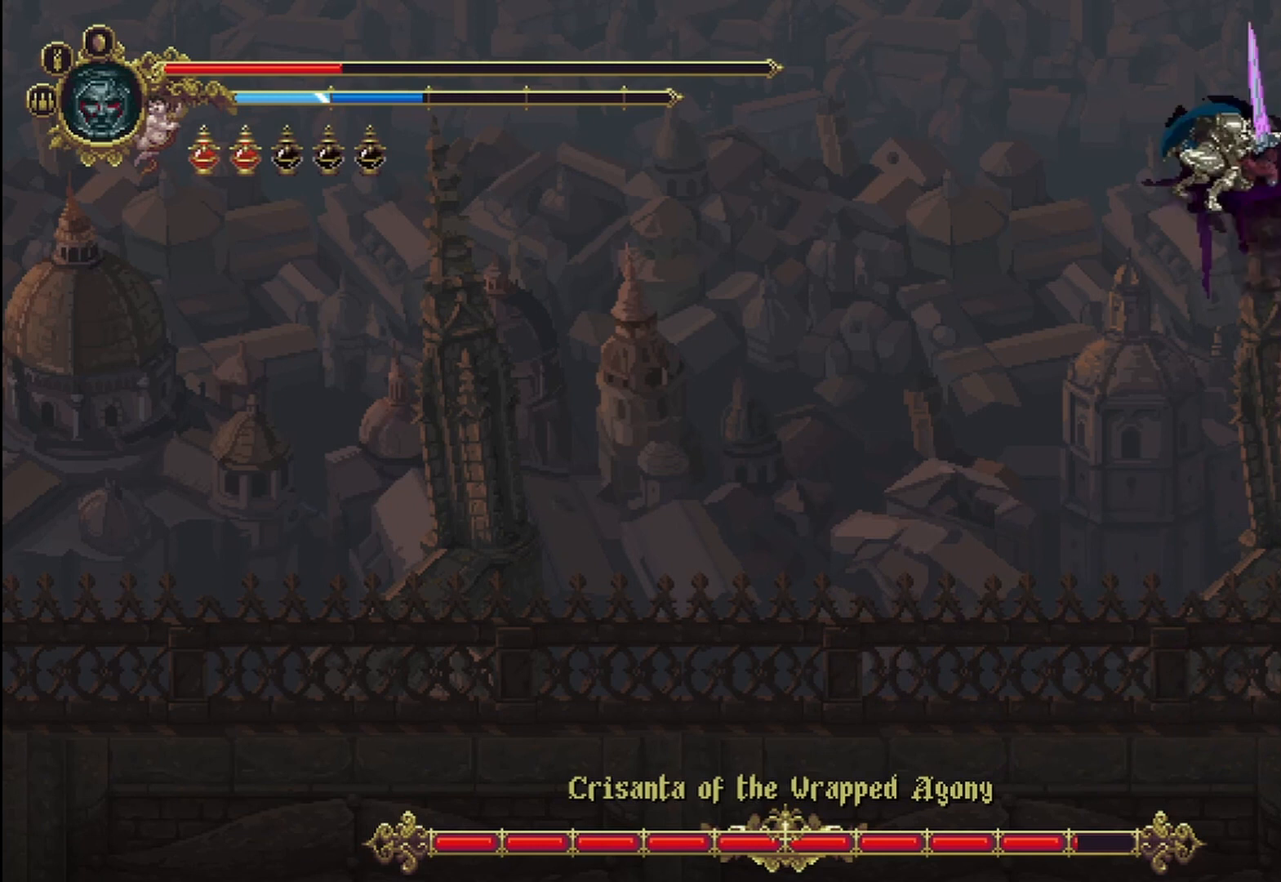
{"dt_ms": 500, "buttons": [], "left_stick": "up", "right_stick": "center", "events": [[125, "left_stick", "left"], [250, "A", "down"], [333, "left_stick", "up-left"], [417, "A", "up"], [458, "left_stick", "up"]]}
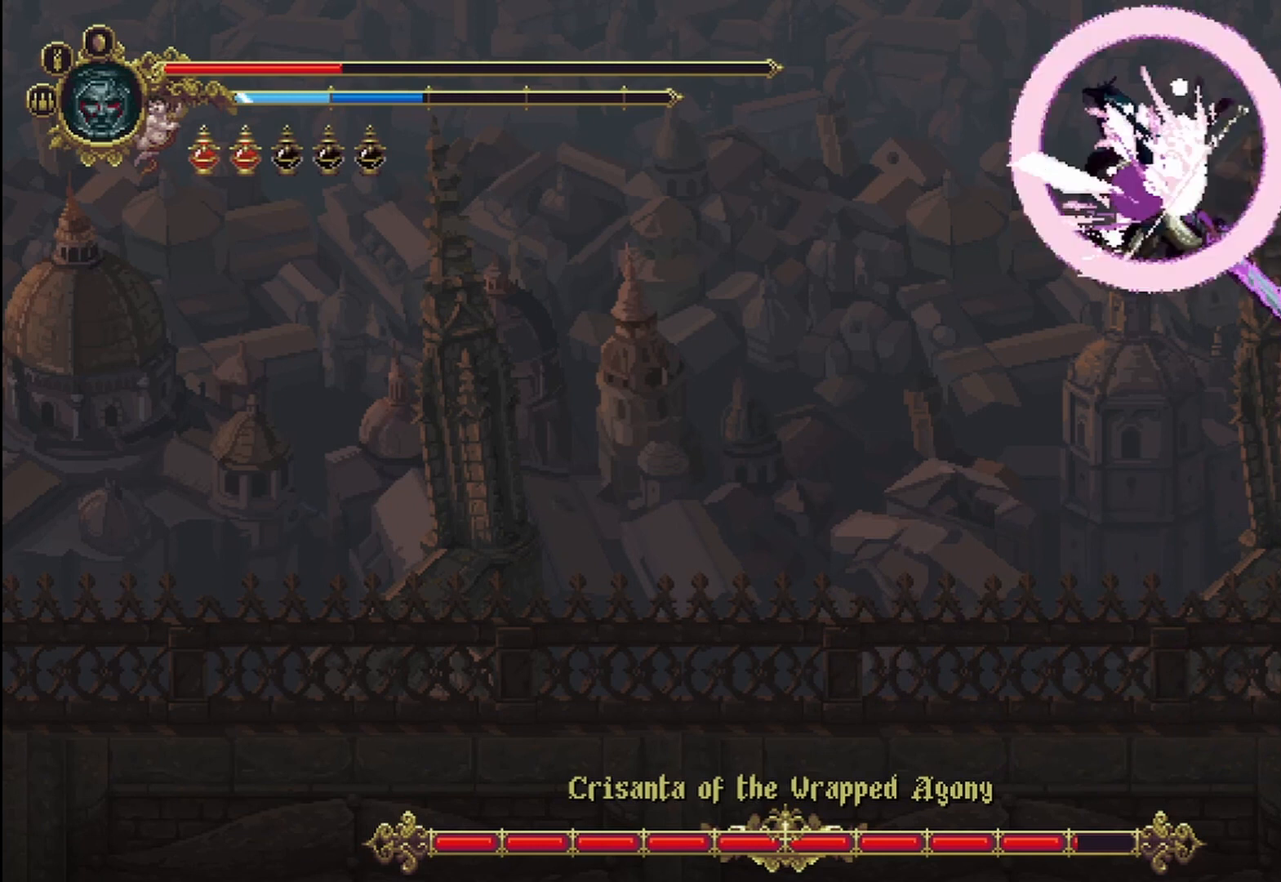
{"dt_ms": 500, "buttons": ["X"], "left_stick": "up-right", "right_stick": "center", "events": [[83, "X", "down"], [167, "X", "up"], [250, "X", "down"], [292, "X", "up"], [375, "X", "down"], [417, "X", "up"], [417, "left_stick", "up-right"], [500, "X", "down"]]}
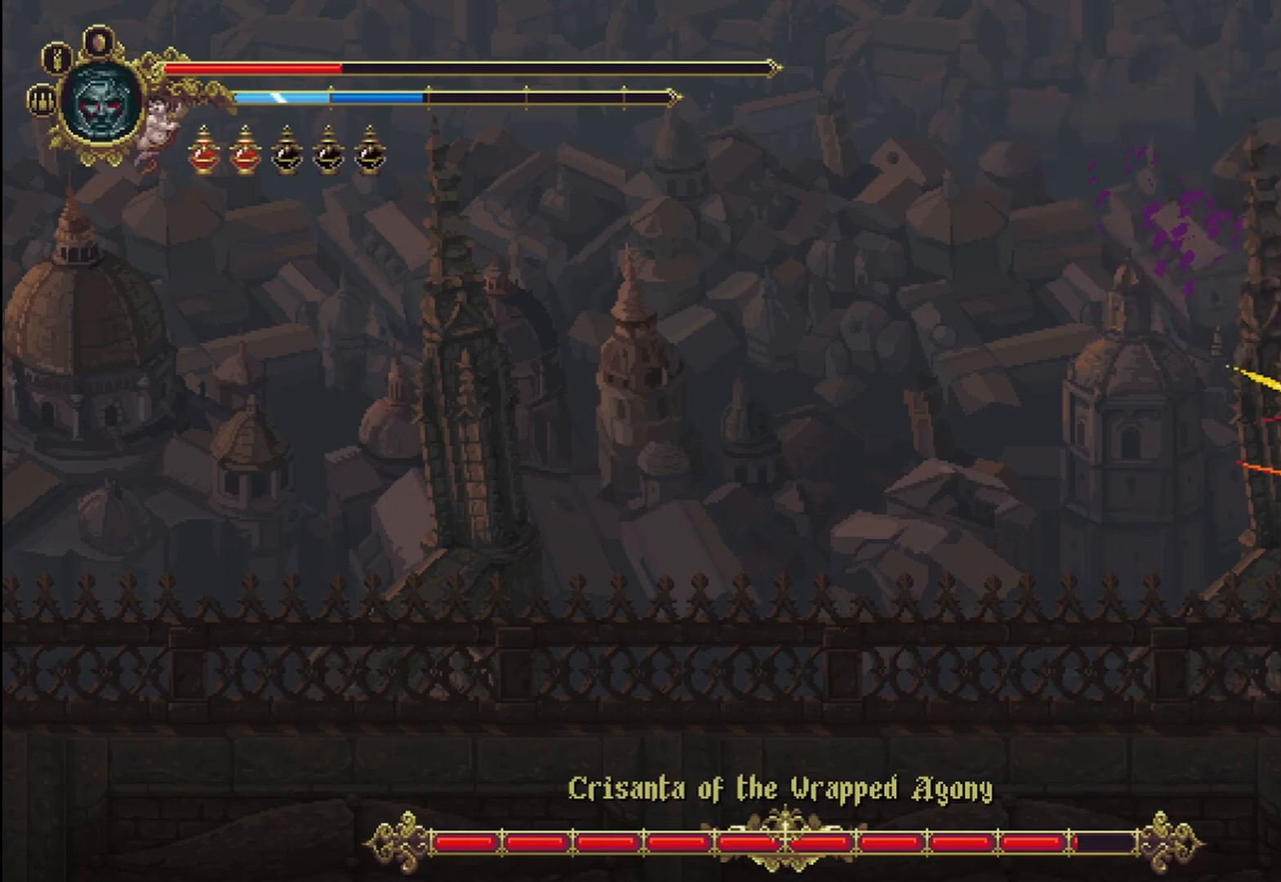
{"dt_ms": 500, "buttons": [], "left_stick": "up-left", "right_stick": "center", "events": [[83, "X", "up"], [125, "X", "down"], [167, "left_stick", "up"], [292, "left_stick", "up-left"], [333, "X", "up"], [417, "X", "down"], [500, "X", "up"]]}
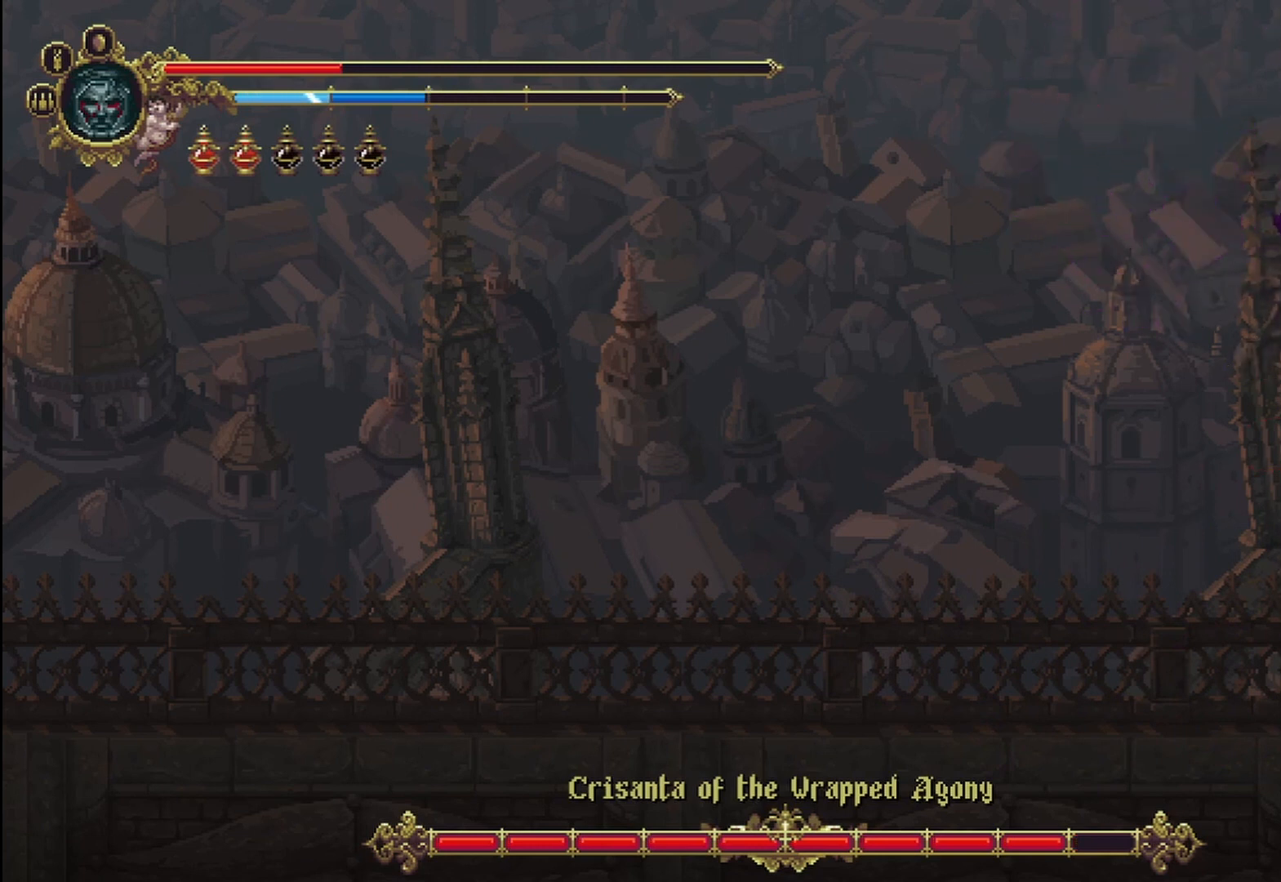
{"dt_ms": 500, "buttons": [], "left_stick": "up-left", "right_stick": "center", "events": [[42, "X", "down"], [125, "X", "up"], [167, "X", "down"], [250, "X", "up"], [333, "X", "down"], [417, "X", "up"], [458, "X", "down"], [500, "X", "up"]]}
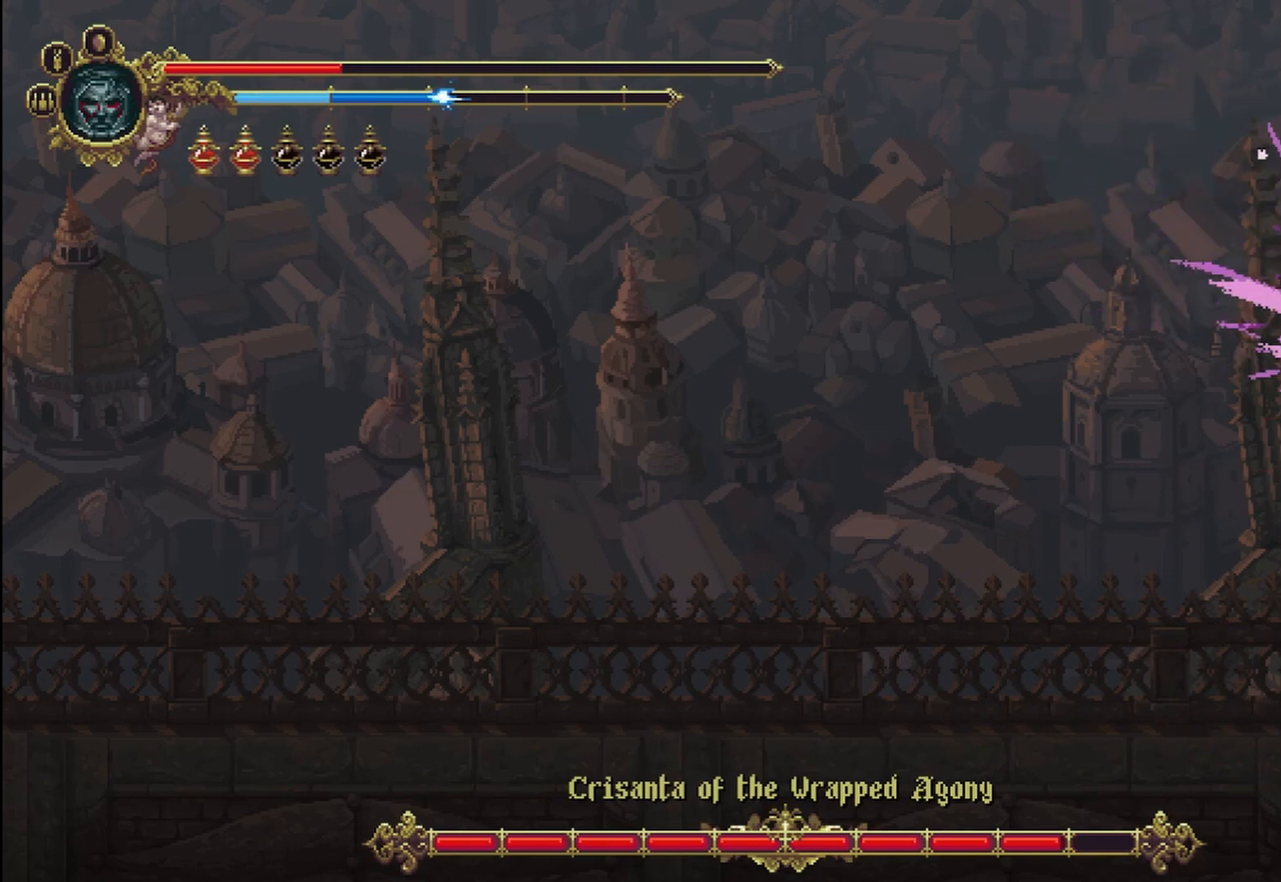
{"dt_ms": 500, "buttons": ["X"], "left_stick": "up-left", "right_stick": "center", "events": [[83, "X", "down"], [167, "X", "up"], [250, "X", "down"], [292, "X", "up"], [375, "X", "down"], [417, "X", "up"], [500, "X", "down"]]}
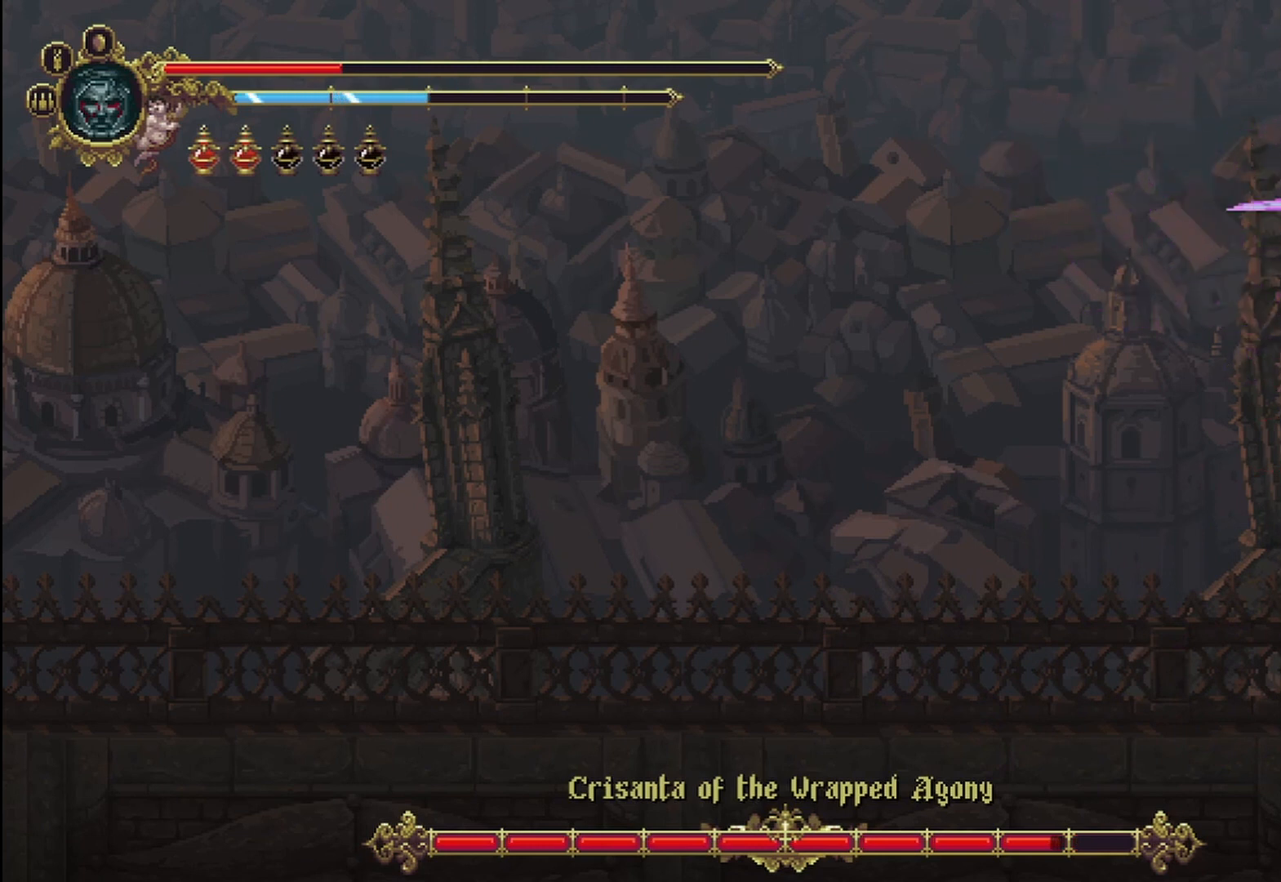
{"dt_ms": 500, "buttons": [], "left_stick": "up-left", "right_stick": "center", "events": [[83, "X", "up"], [167, "X", "down"], [208, "X", "up"], [250, "X", "down"], [333, "X", "up"], [417, "X", "down"], [500, "X", "up"]]}
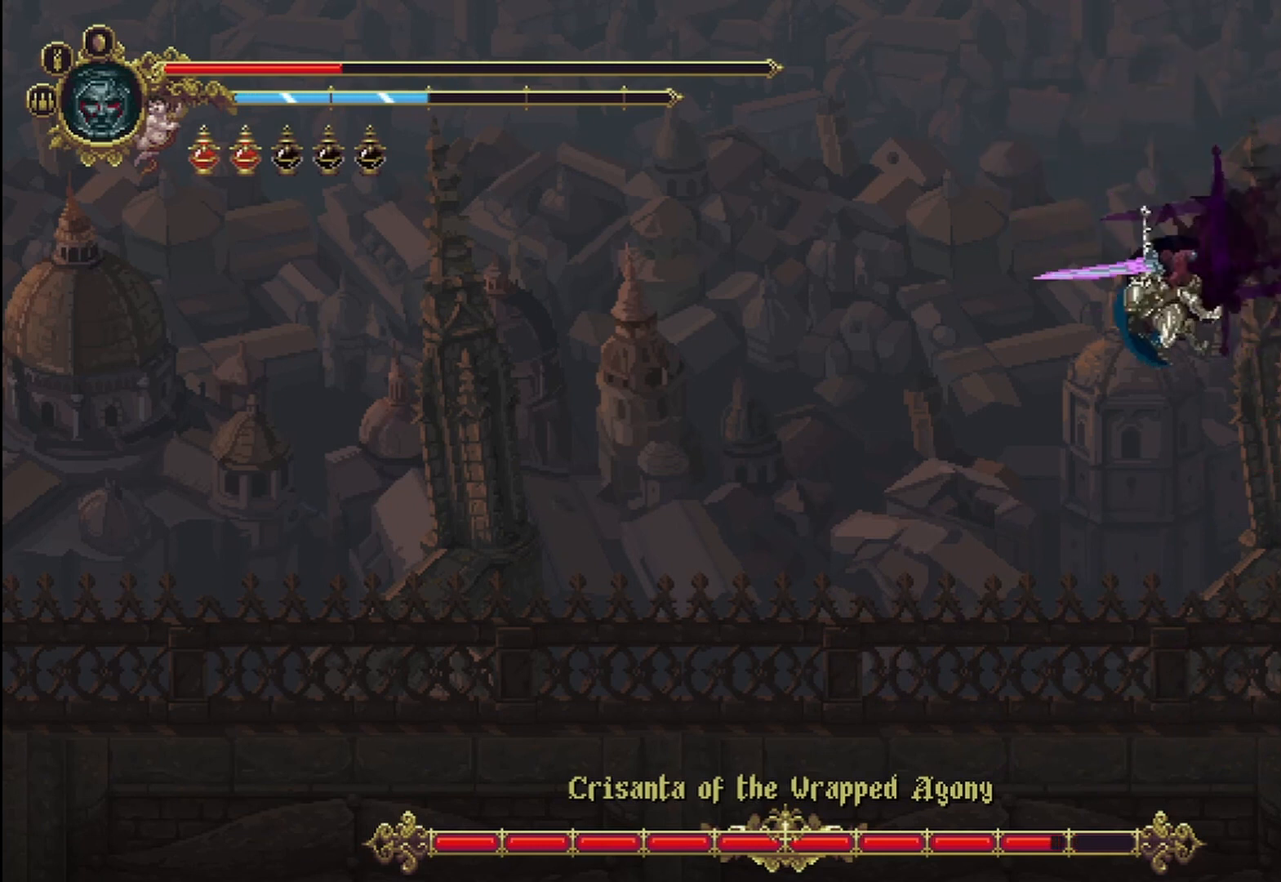
{"dt_ms": 500, "buttons": [], "left_stick": "left", "right_stick": "center", "events": [[208, "left_stick", "center"], [333, "left_stick", "left"]]}
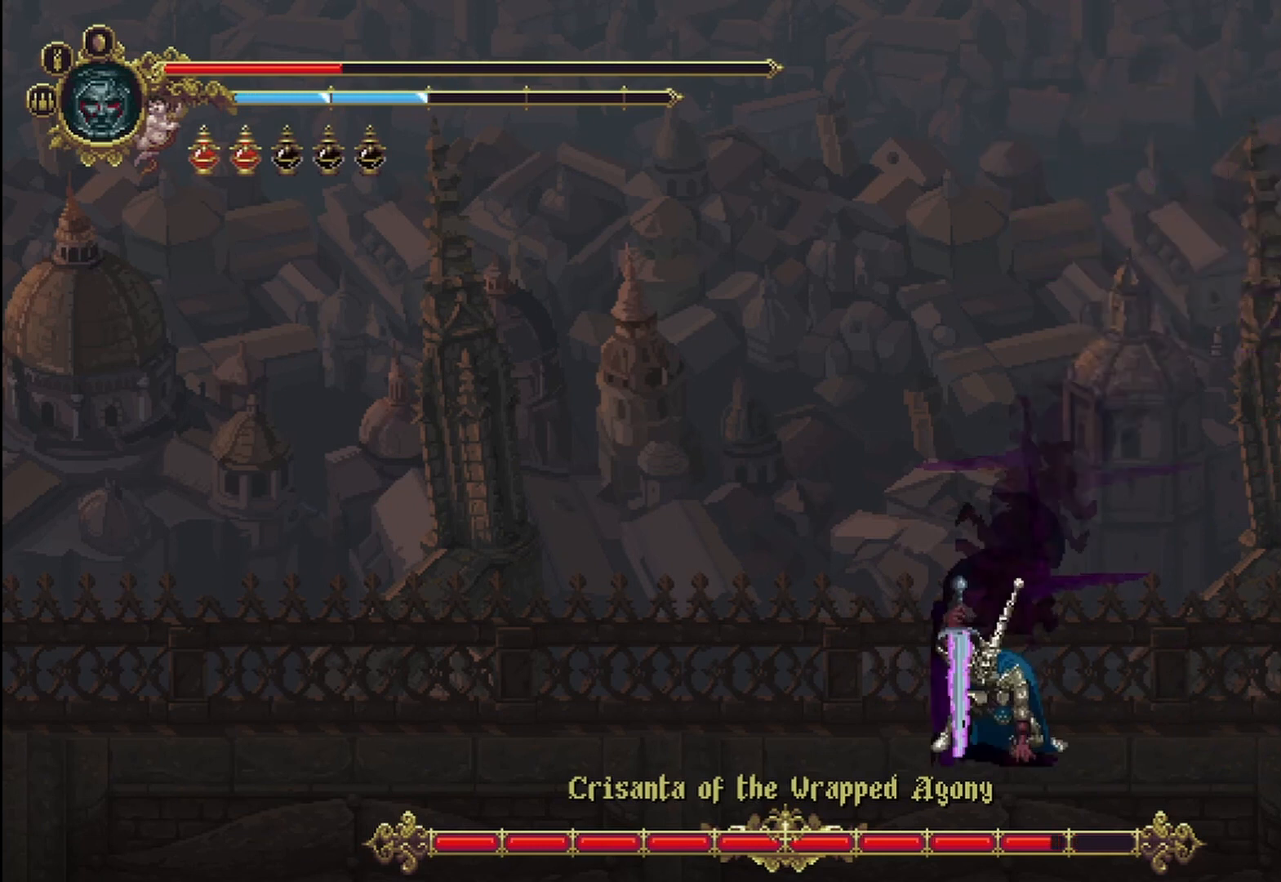
{"dt_ms": 500, "buttons": [], "left_stick": "left", "right_stick": "center", "events": [[83, "A", "down"], [208, "A", "up"], [250, "A", "down"], [375, "A", "up"]]}
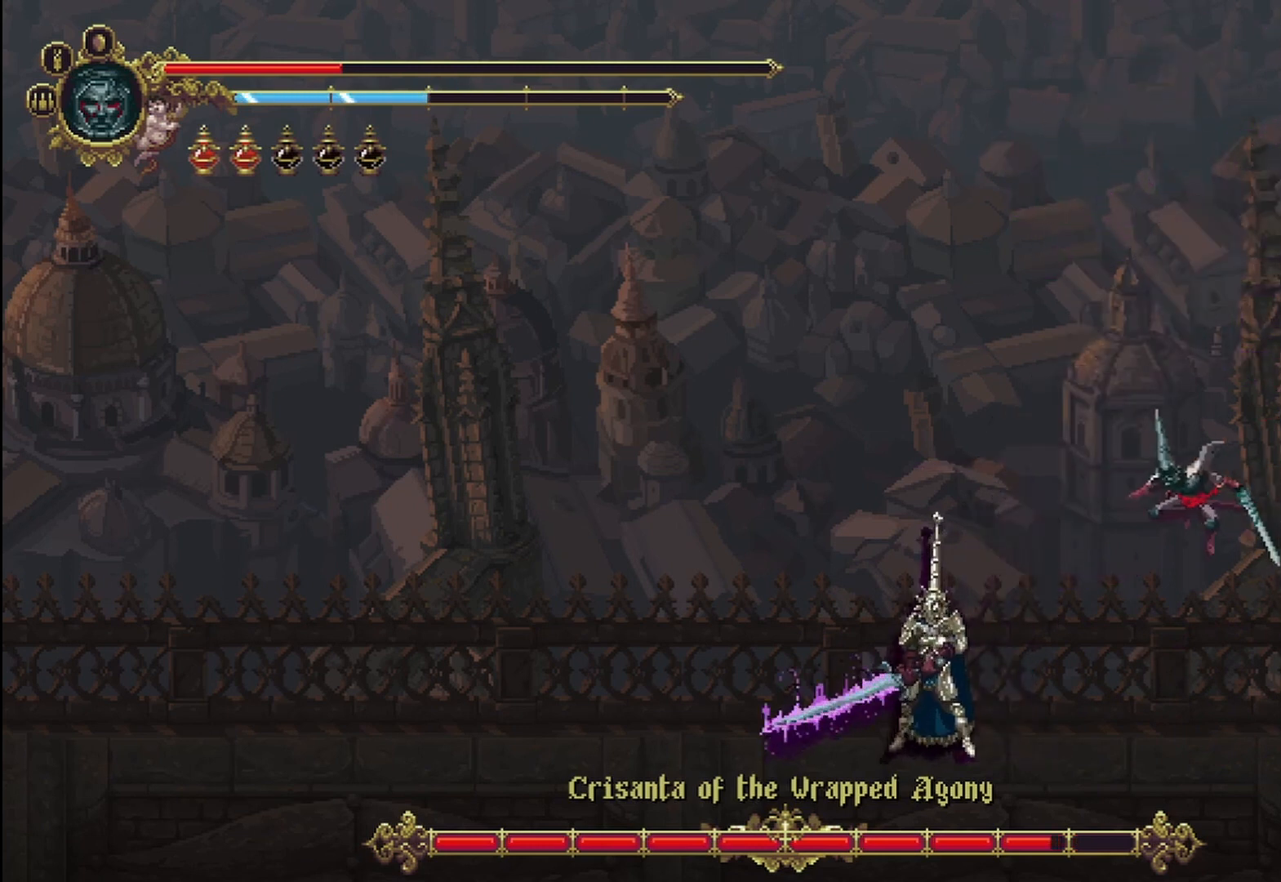
{"dt_ms": 500, "buttons": [], "left_stick": "right", "right_stick": "center", "events": [[83, "X", "down"], [167, "X", "up"], [250, "X", "down"], [292, "X", "up"], [333, "X", "down"], [417, "X", "up"], [500, "left_stick", "right"]]}
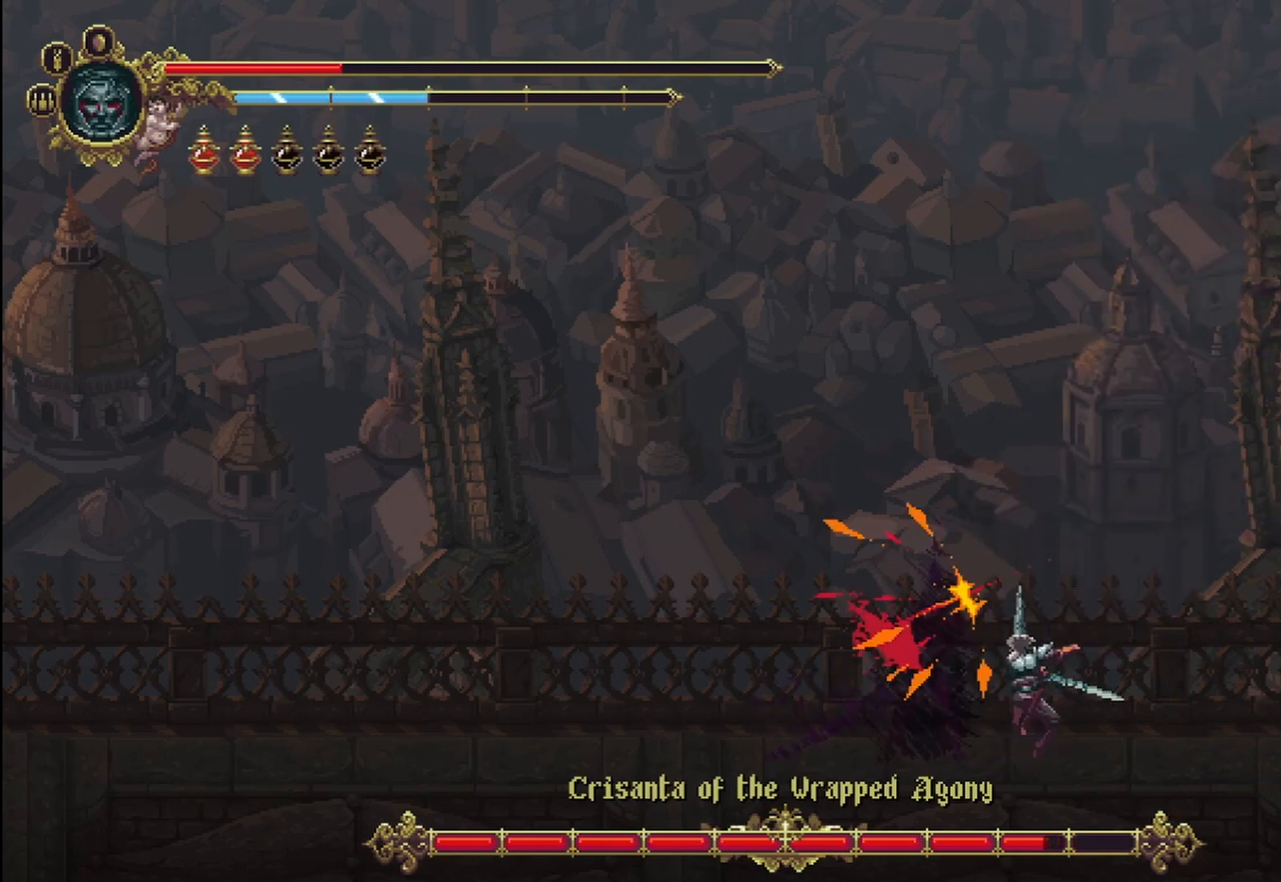
{"dt_ms": 500, "buttons": [], "left_stick": "right", "right_stick": "center", "events": [[42, "R2", "down"], [167, "R2", "up"], [250, "R2", "down"], [375, "R2", "up"]]}
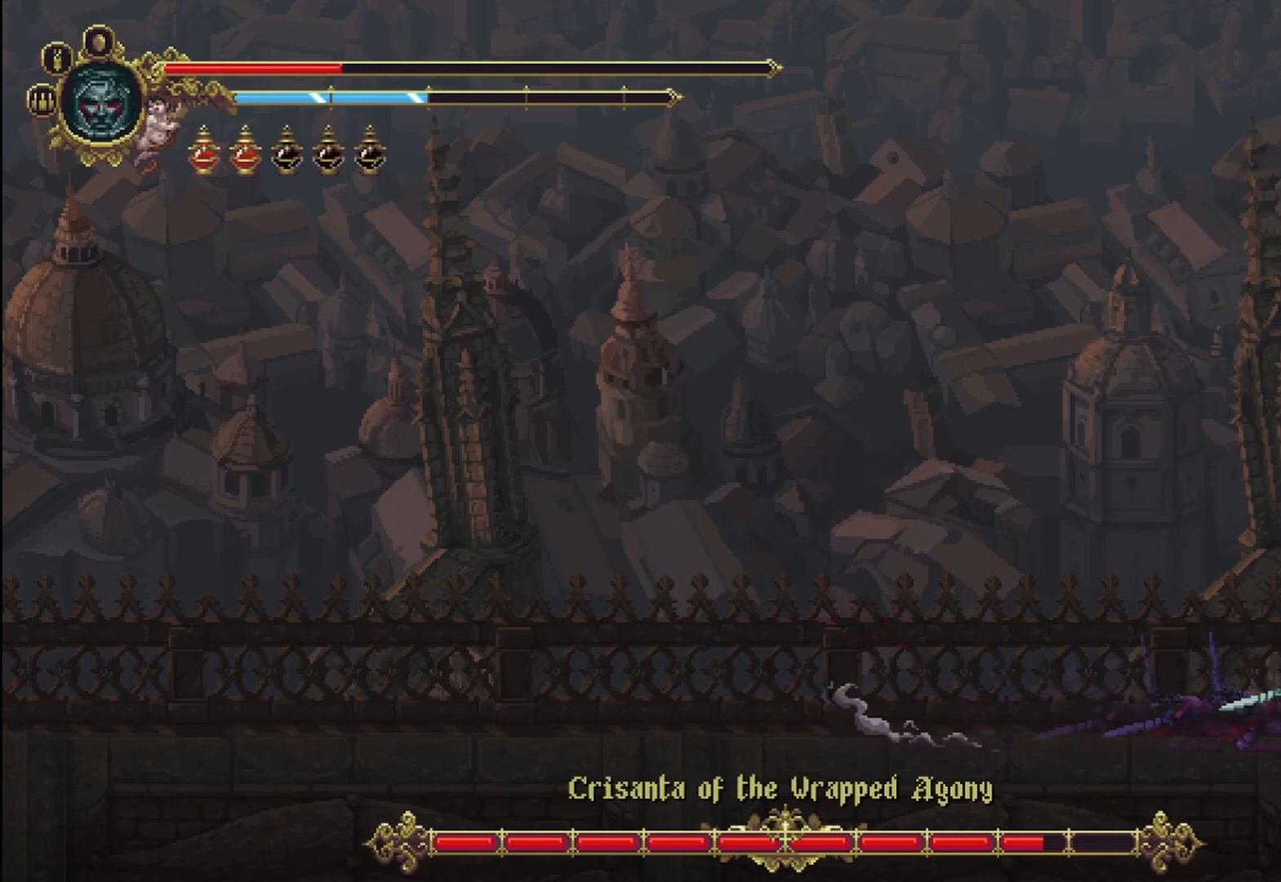
{"dt_ms": 500, "buttons": [], "left_stick": "left", "right_stick": "center", "events": [[500, "left_stick", "left"]]}
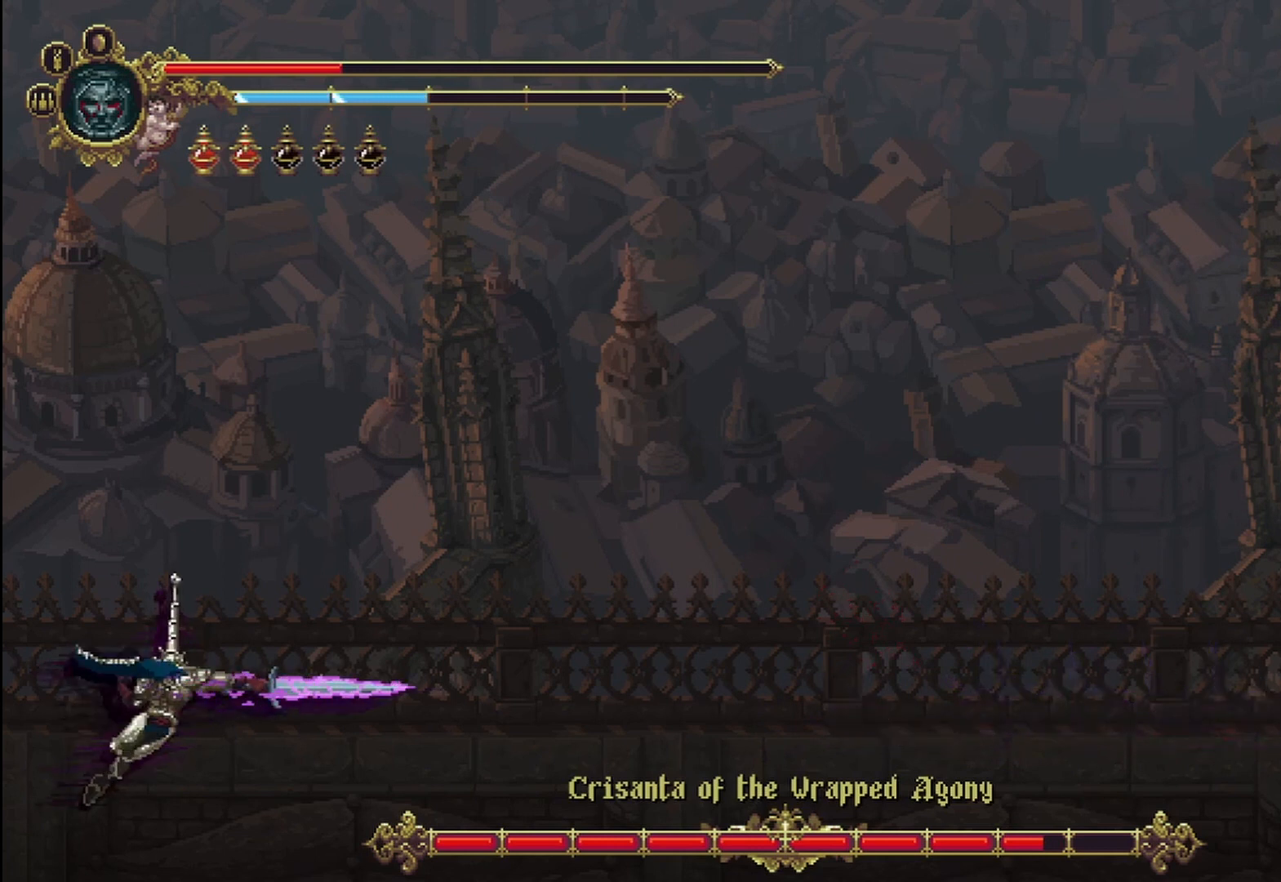
{"dt_ms": 1000, "buttons": ["Y"], "left_stick": "center", "right_stick": "center"}
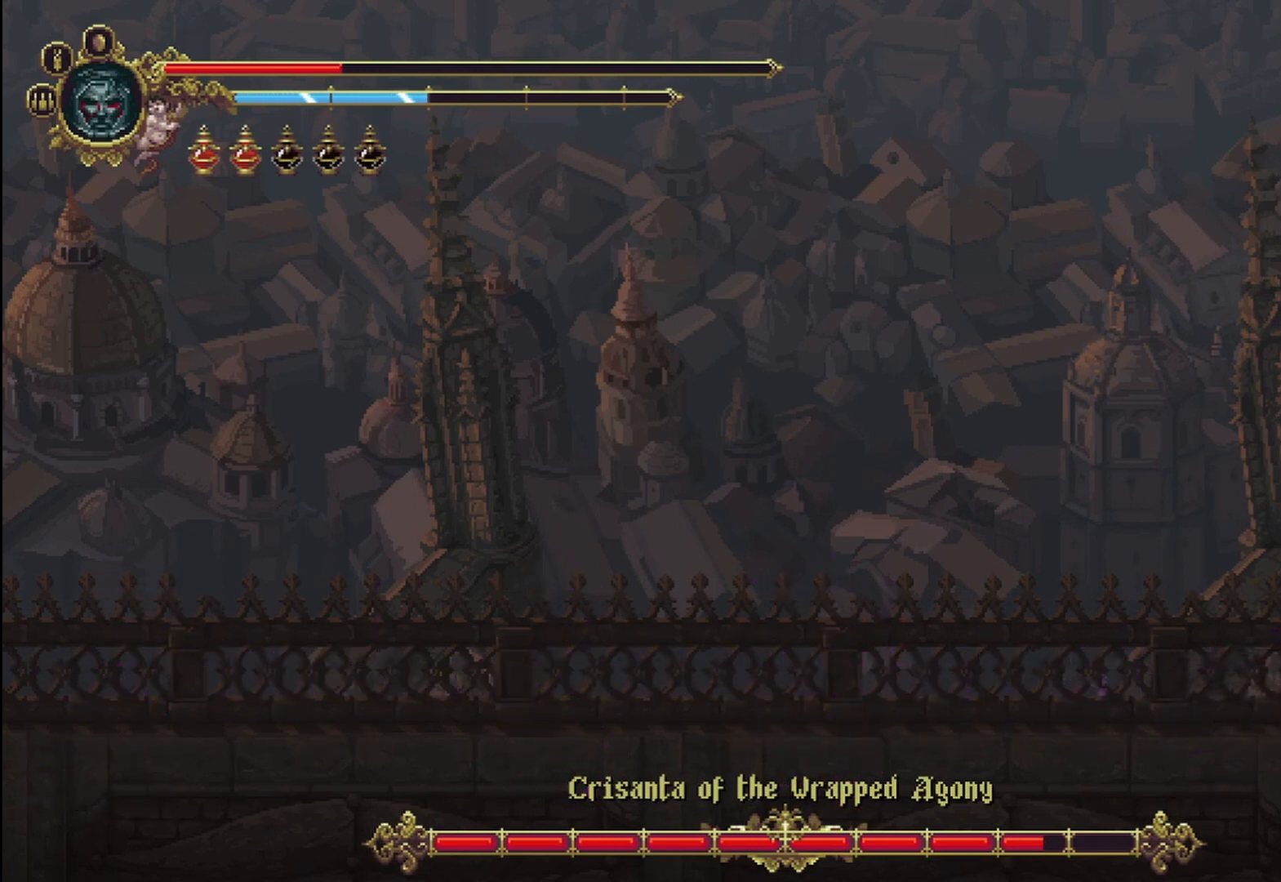
{"dt_ms": 500, "buttons": ["Y"], "left_stick": "center", "right_stick": "center", "events": []}
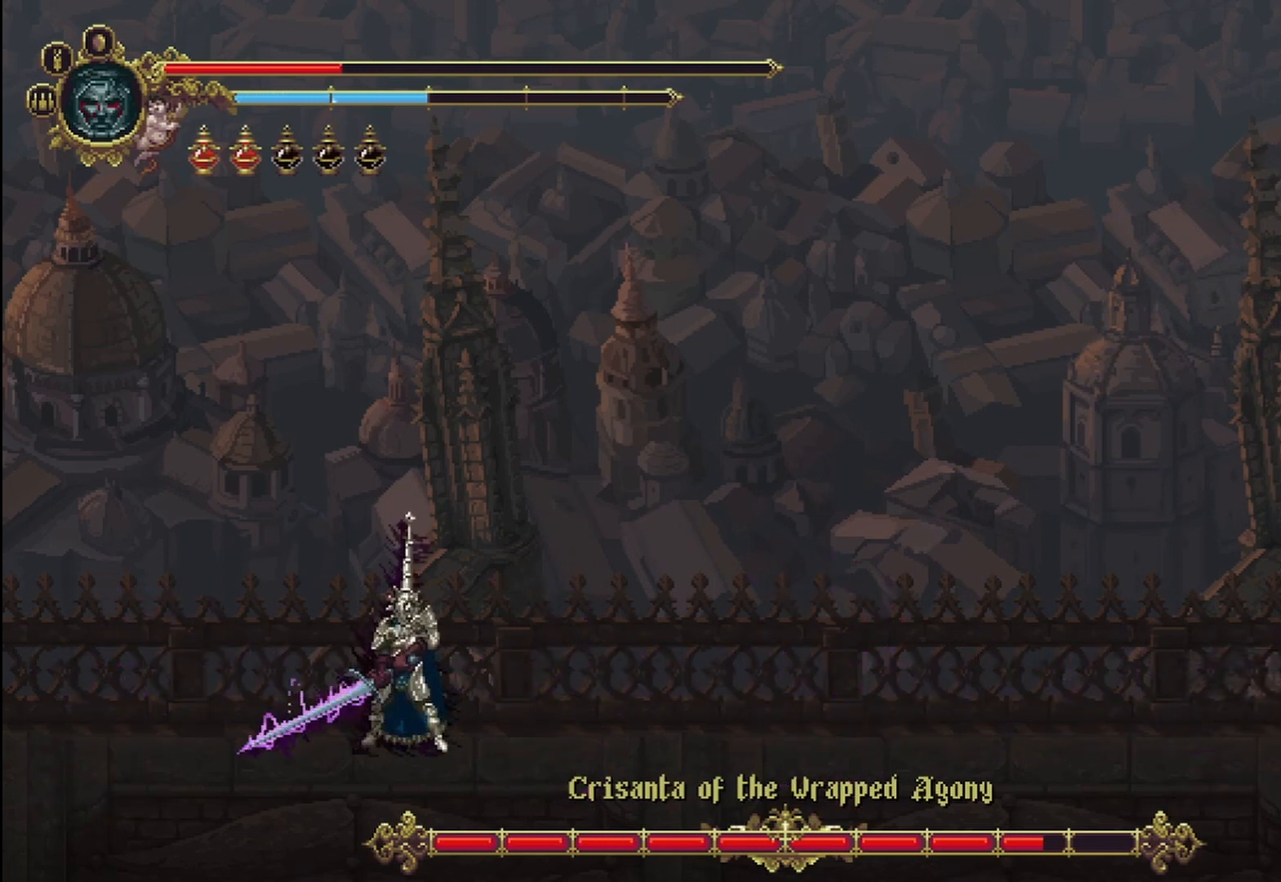
{"dt_ms": 500, "buttons": ["Y"], "left_stick": "center", "right_stick": "center", "events": []}
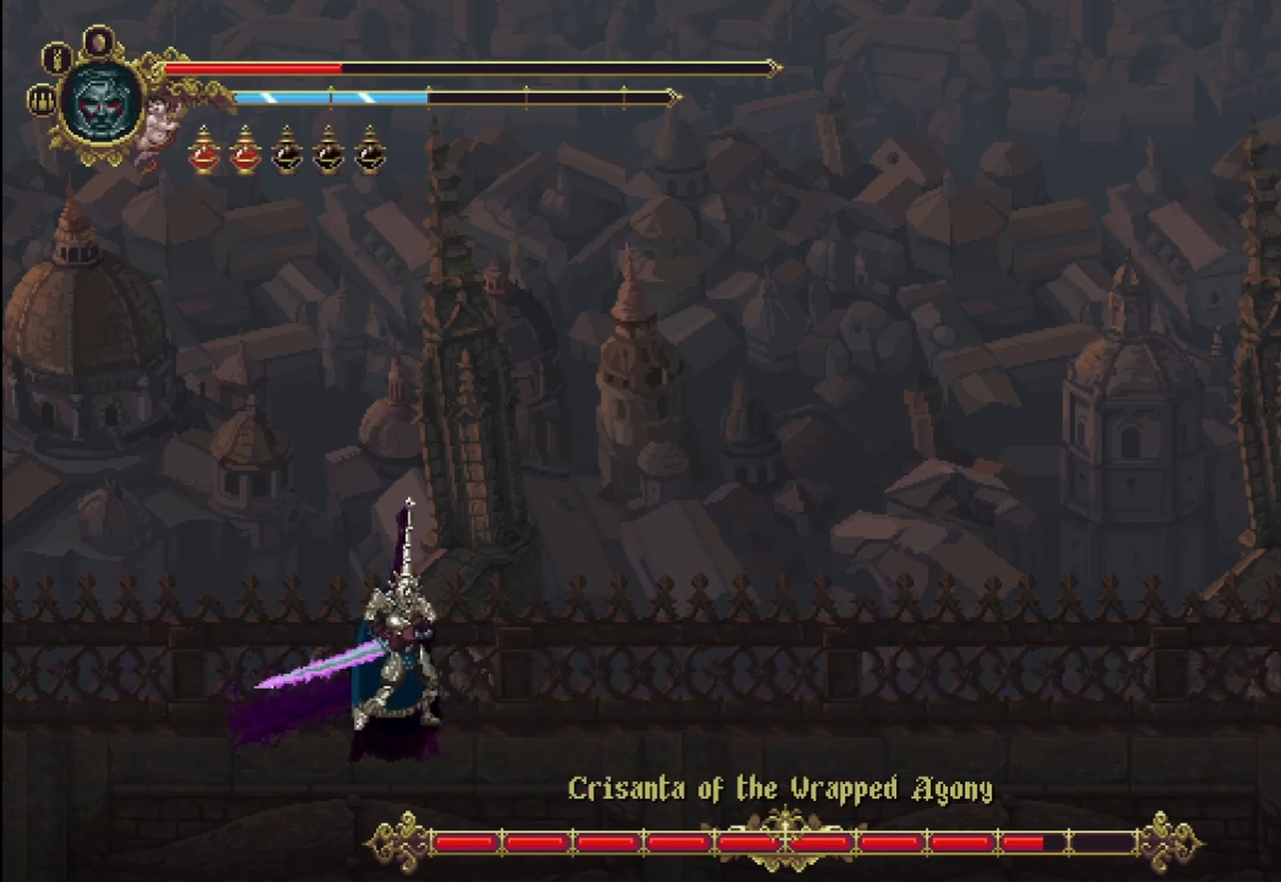
{"dt_ms": 500, "buttons": ["Y"], "left_stick": "center", "right_stick": "center", "events": []}
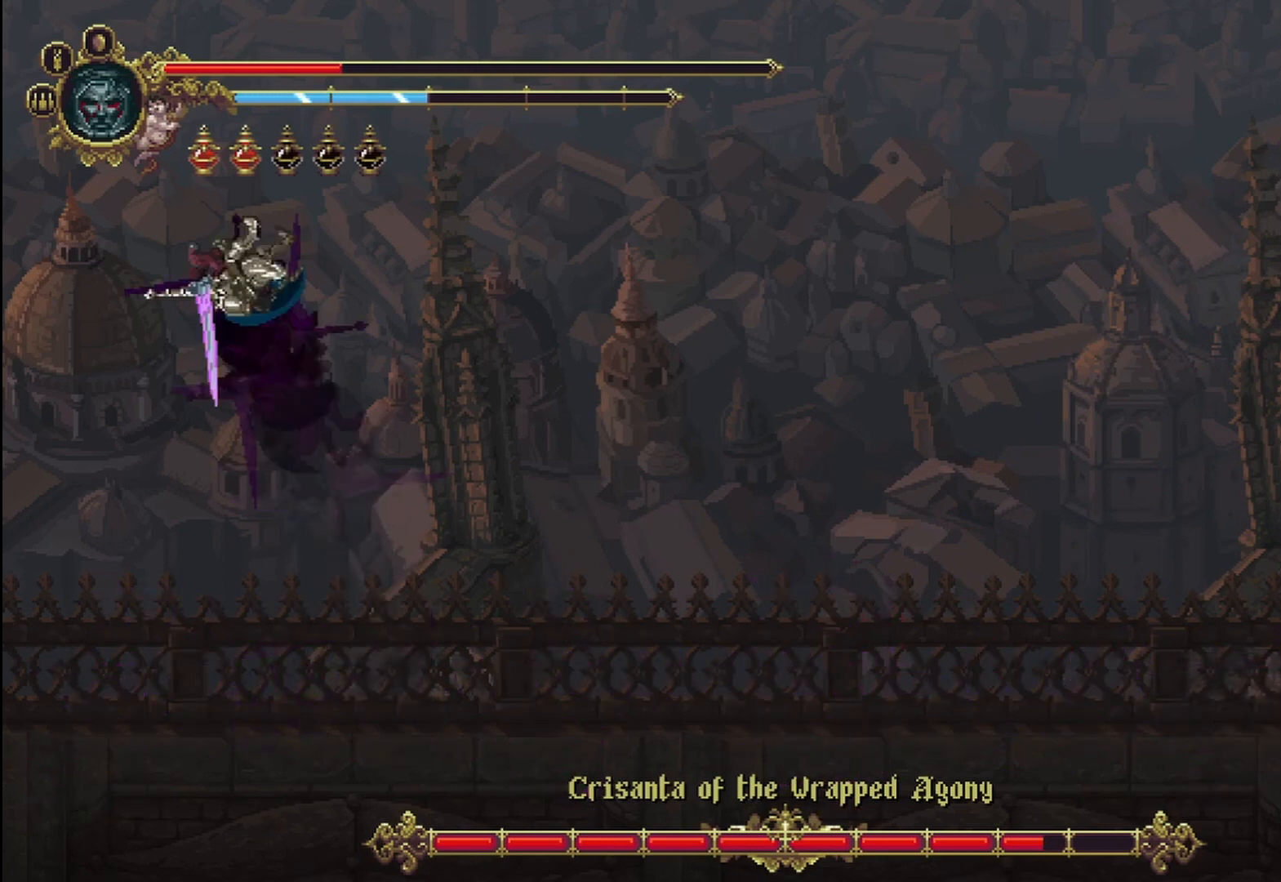
{"dt_ms": 500, "buttons": ["Y"], "left_stick": "center", "right_stick": "center", "events": []}
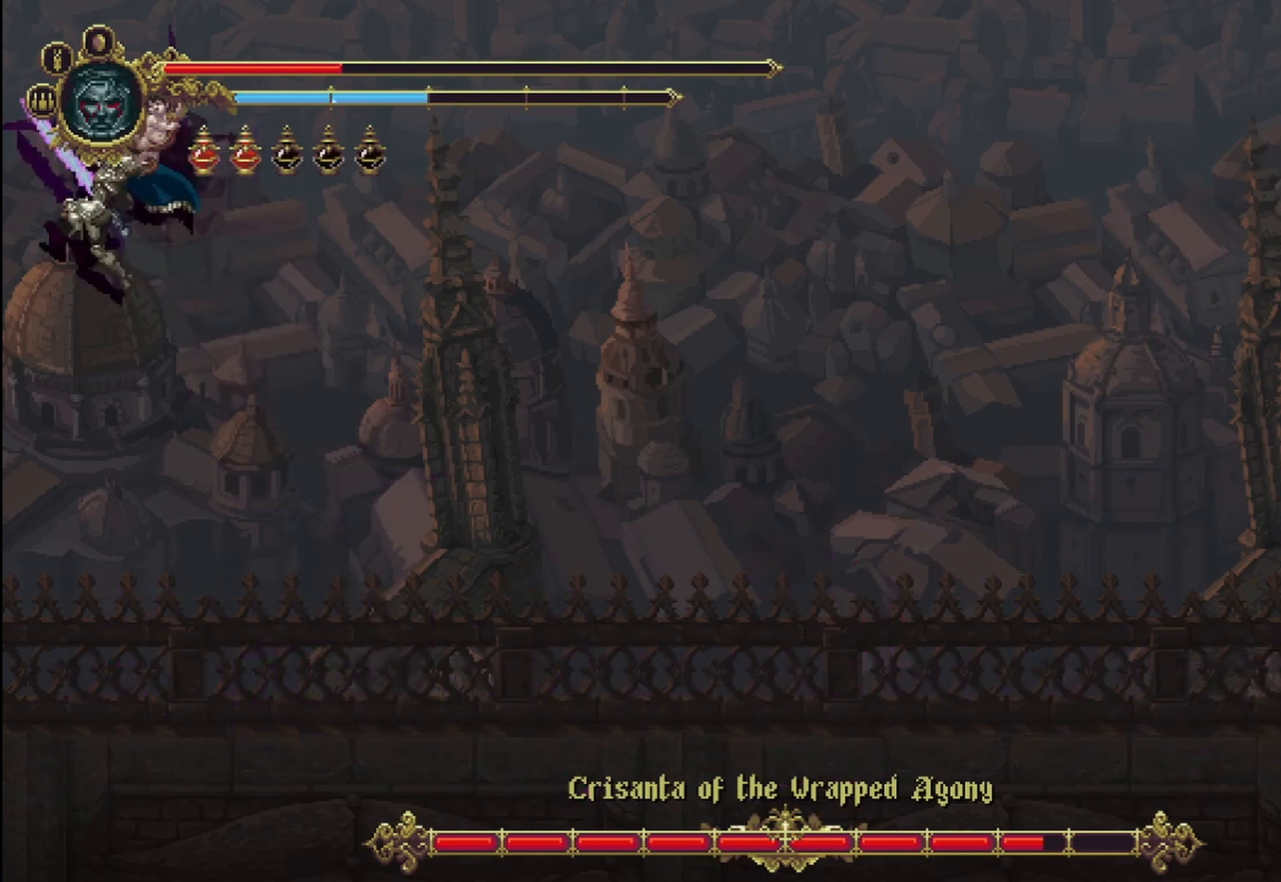
{"dt_ms": 500, "buttons": ["Y"], "left_stick": "center", "right_stick": "center", "events": []}
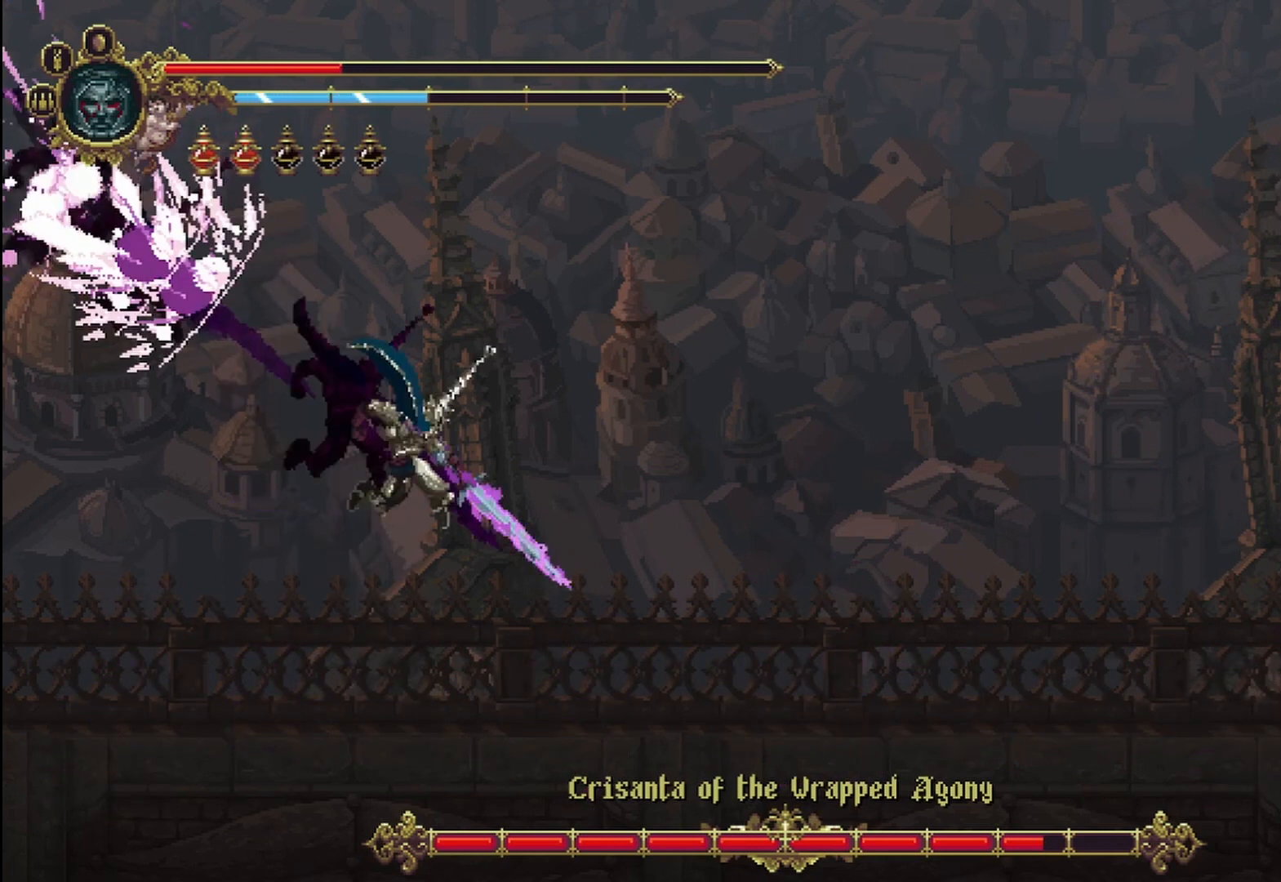
{"dt_ms": 500, "buttons": ["A", "Y"], "left_stick": "center", "right_stick": "center", "events": [[500, "A", "down"]]}
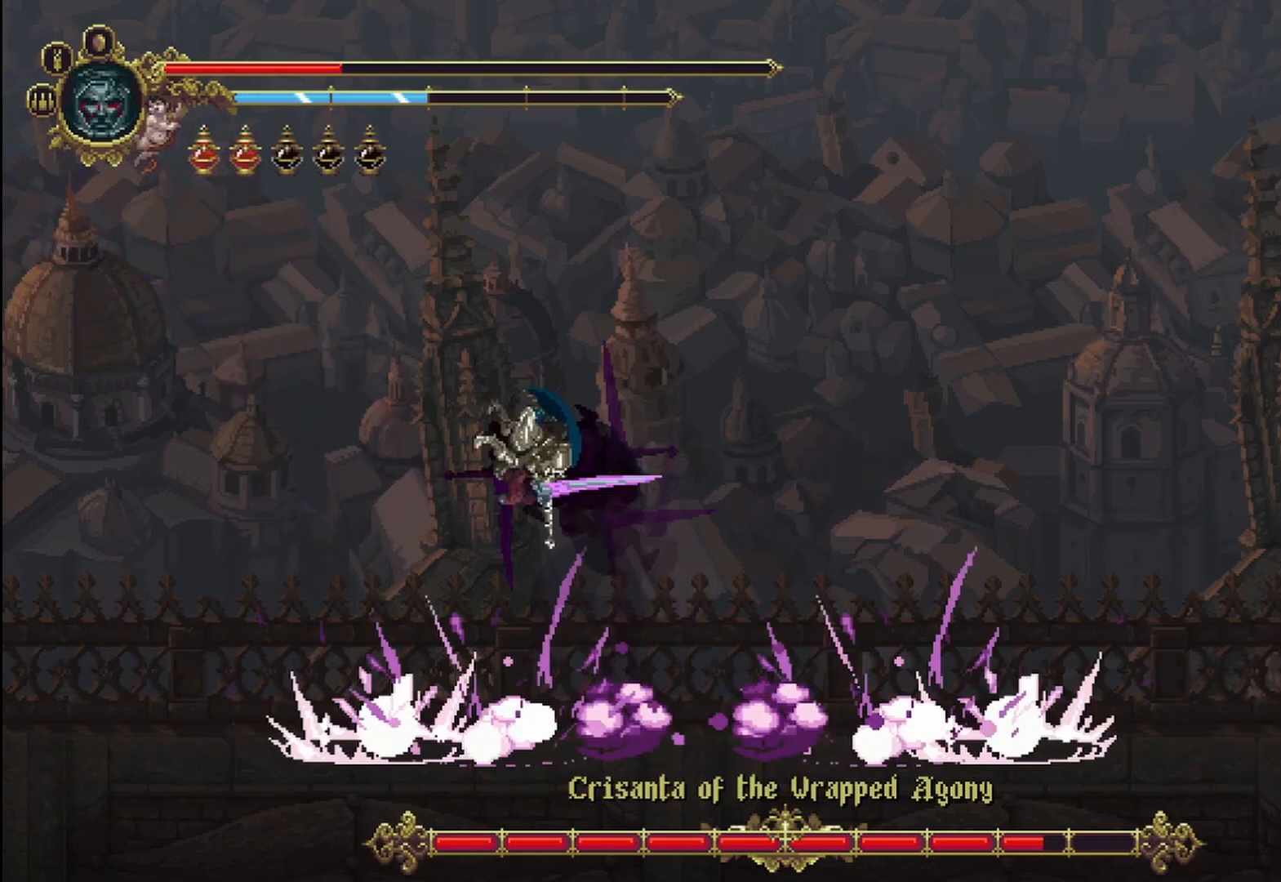
{"dt_ms": 1000, "buttons": [], "left_stick": "right", "right_stick": "center"}
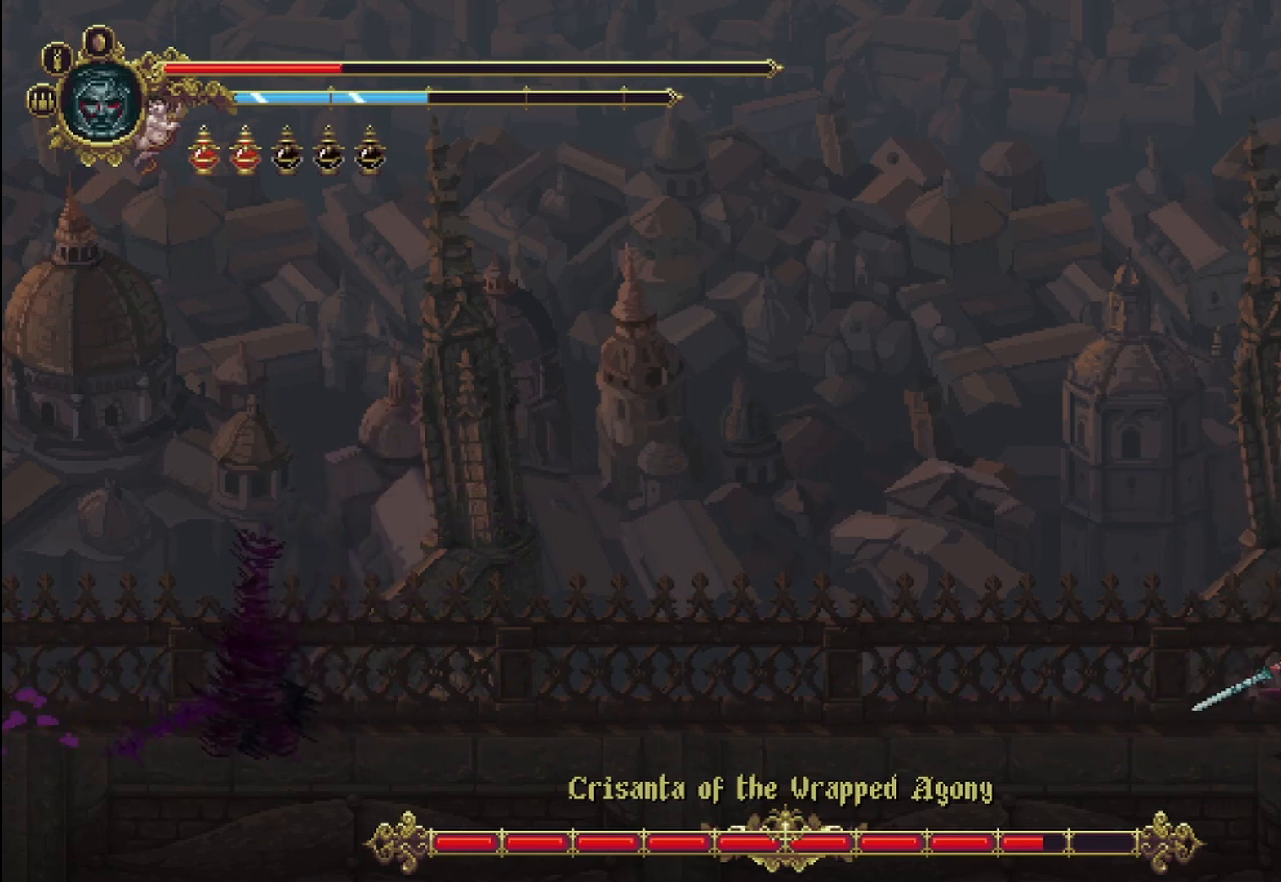
{"dt_ms": 500, "buttons": [], "left_stick": "left", "right_stick": "center", "events": [[500, "left_stick", "left"]]}
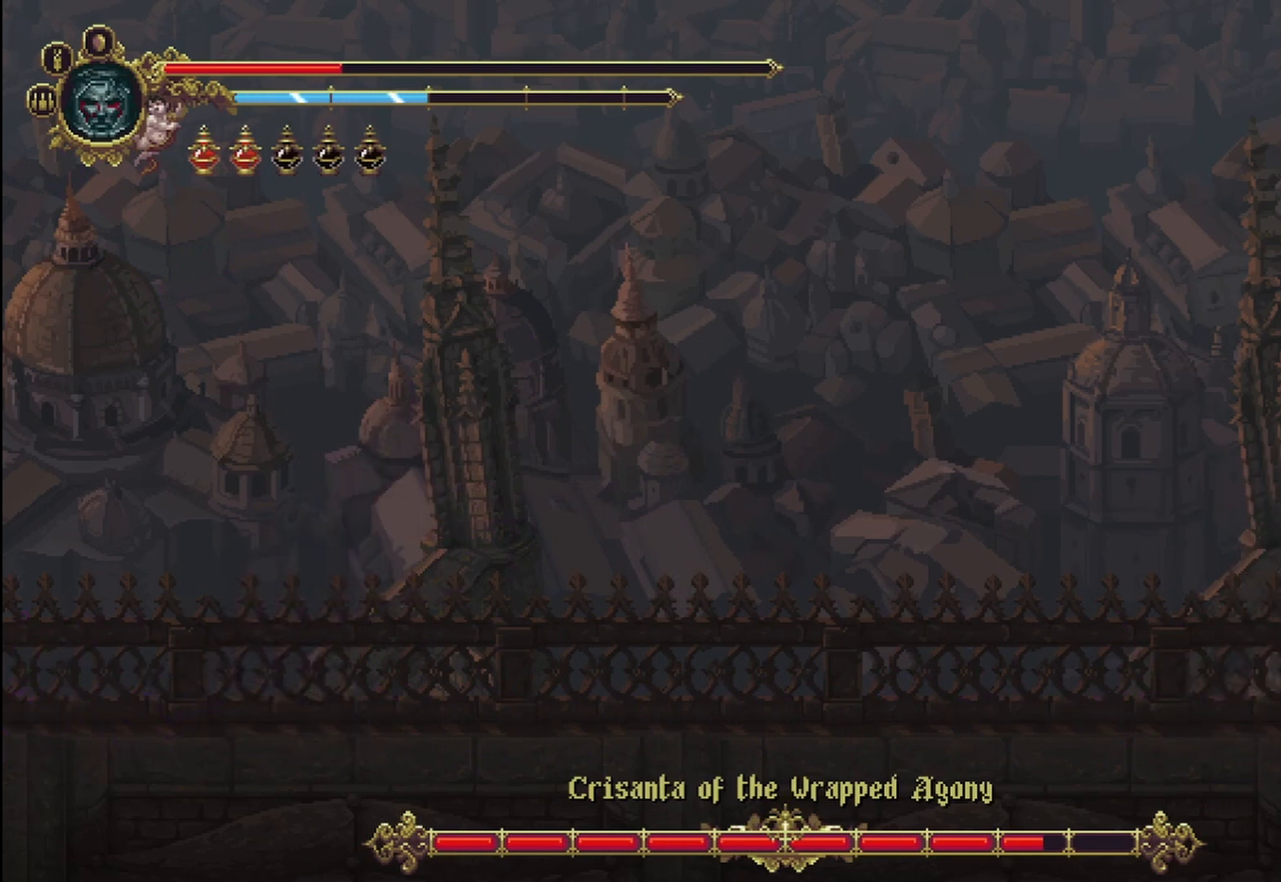
{"dt_ms": 500, "buttons": [], "left_stick": "center", "right_stick": "center", "events": [[125, "left_stick", "center"]]}
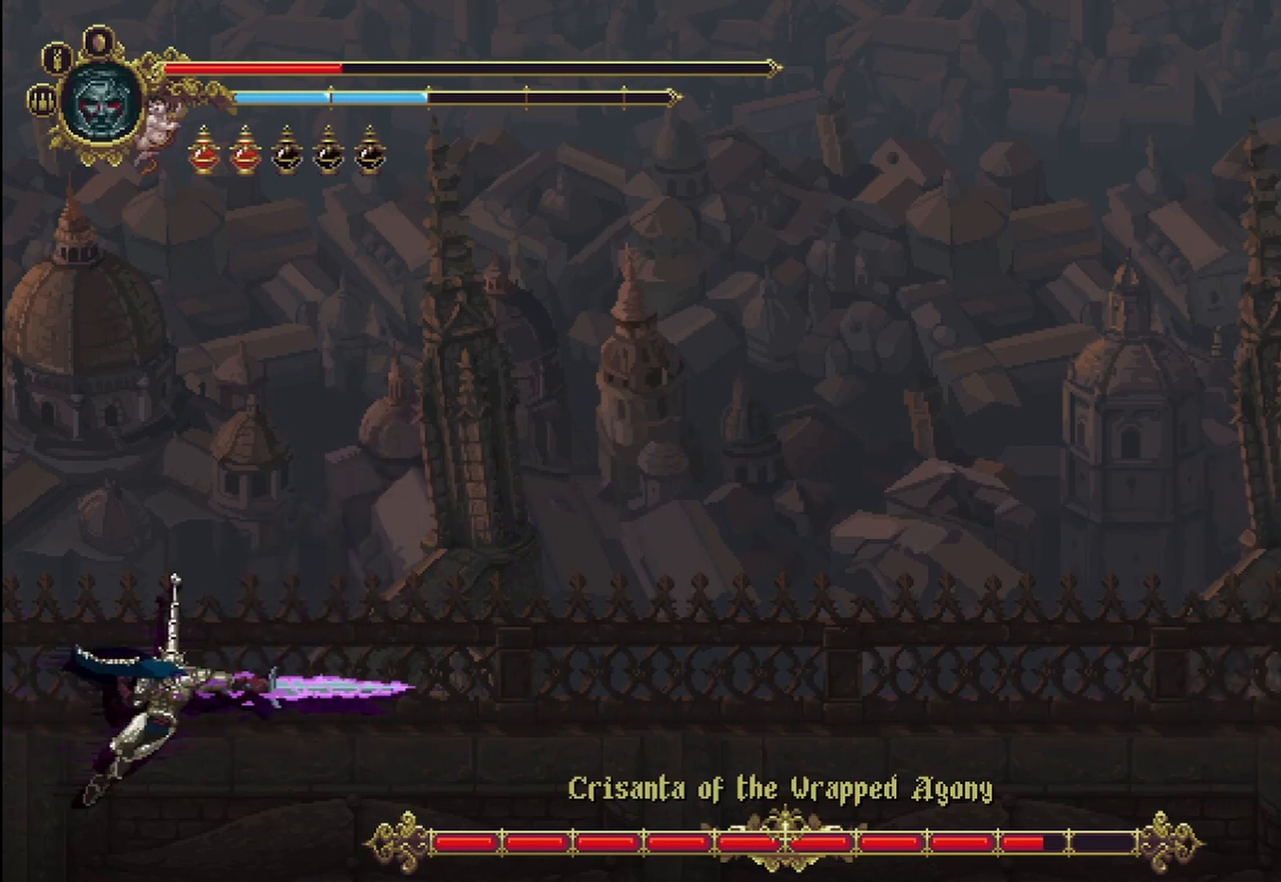
{"dt_ms": 1000, "buttons": [], "left_stick": "center", "right_stick": "center"}
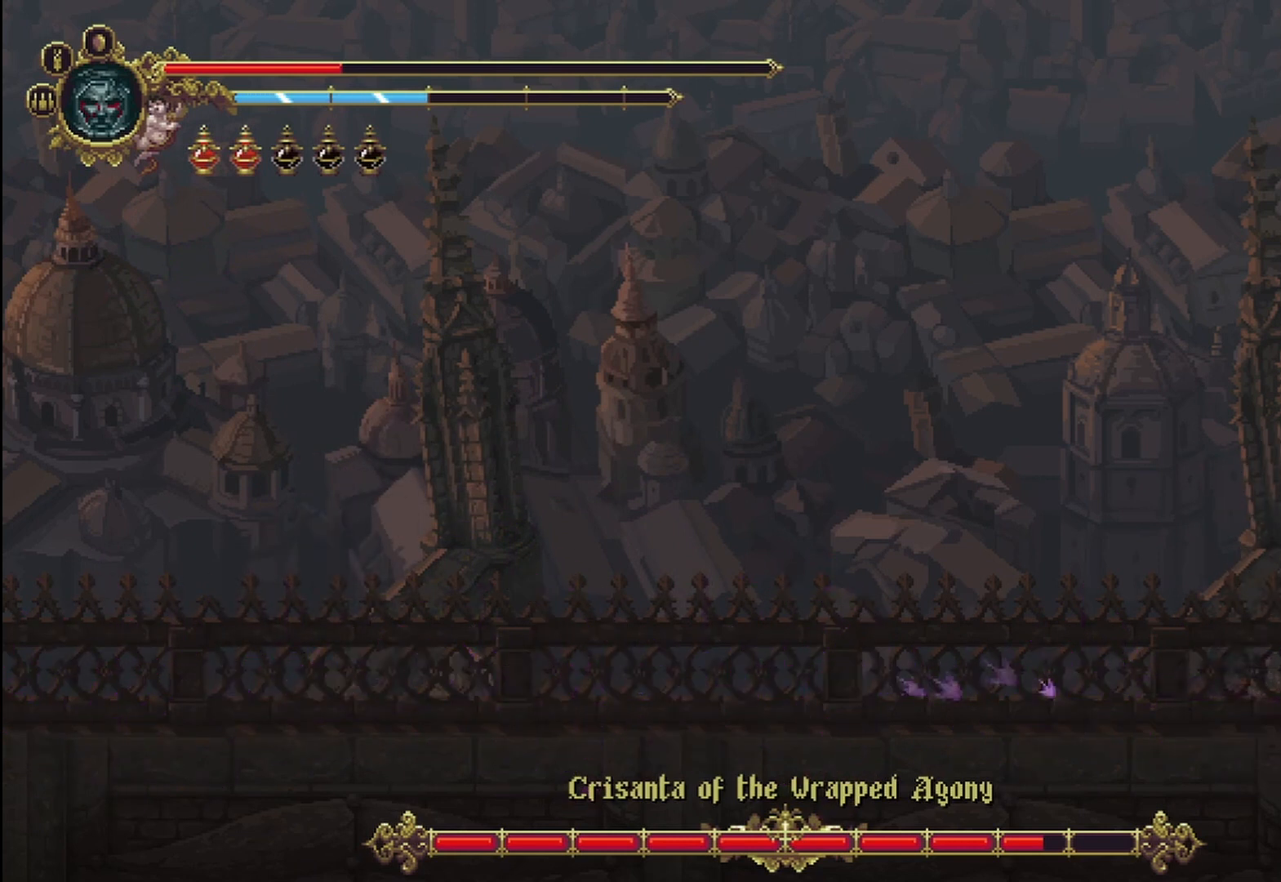
{"dt_ms": 500, "buttons": [], "left_stick": "center", "right_stick": "center", "events": []}
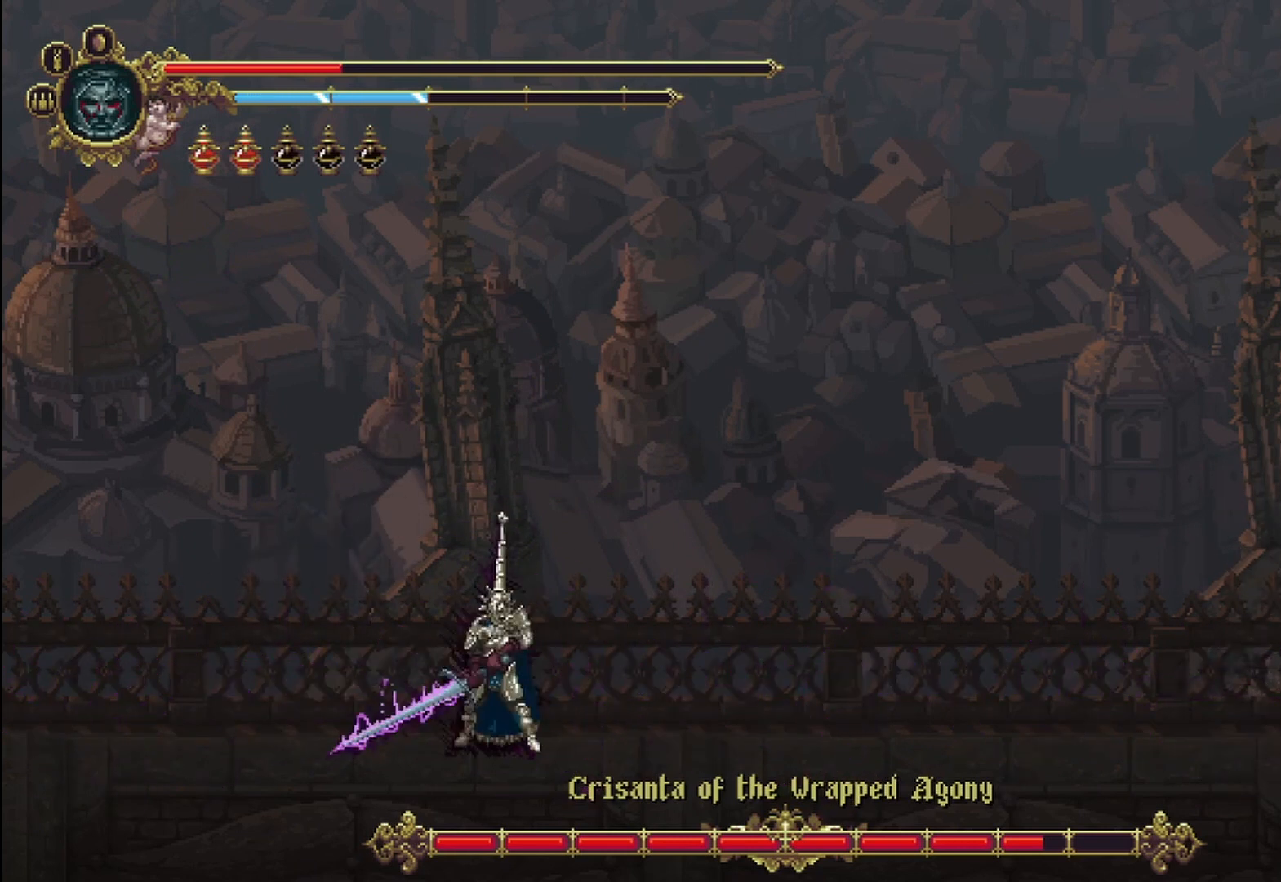
{"dt_ms": 500, "buttons": [], "left_stick": "center", "right_stick": "center", "events": []}
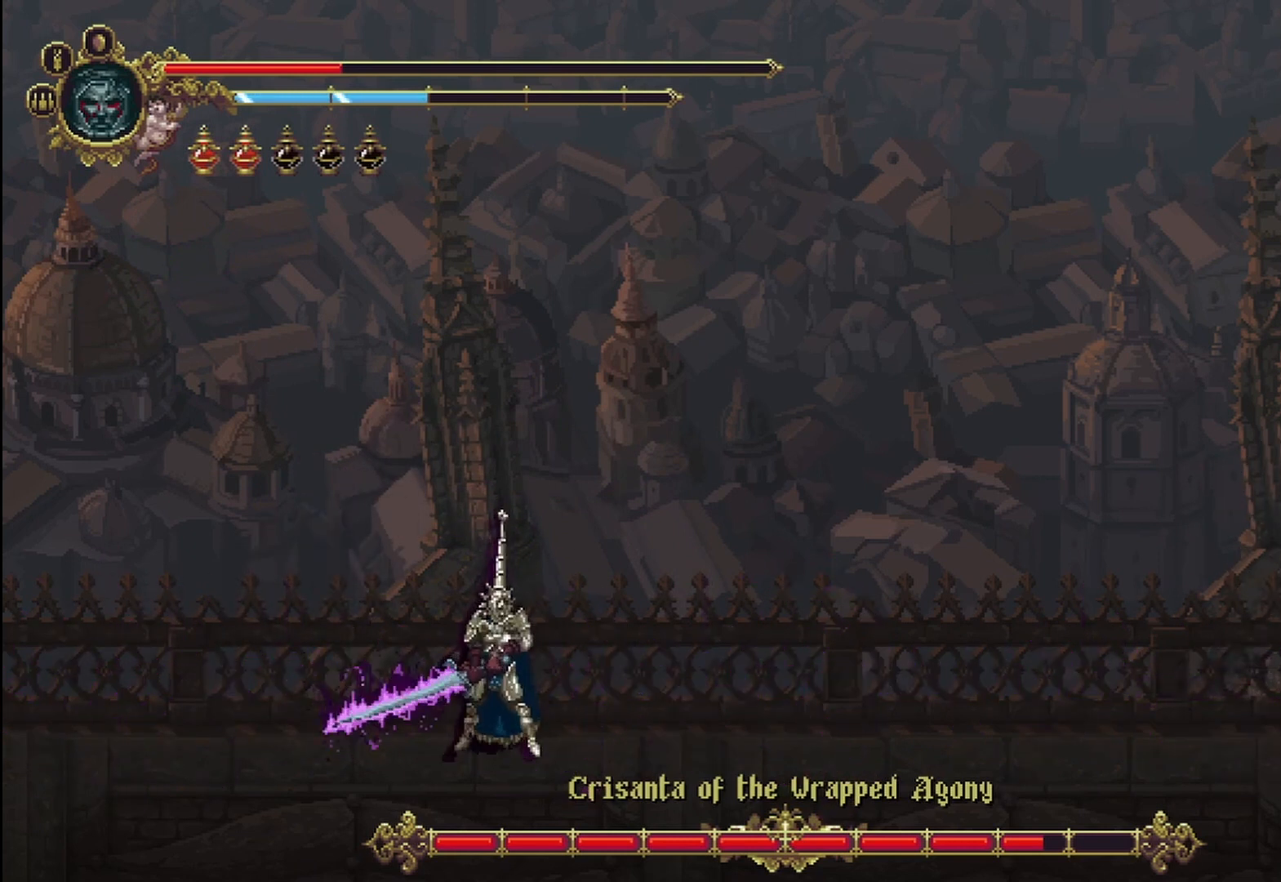
{"dt_ms": 500, "buttons": [], "left_stick": "center", "right_stick": "center", "events": []}
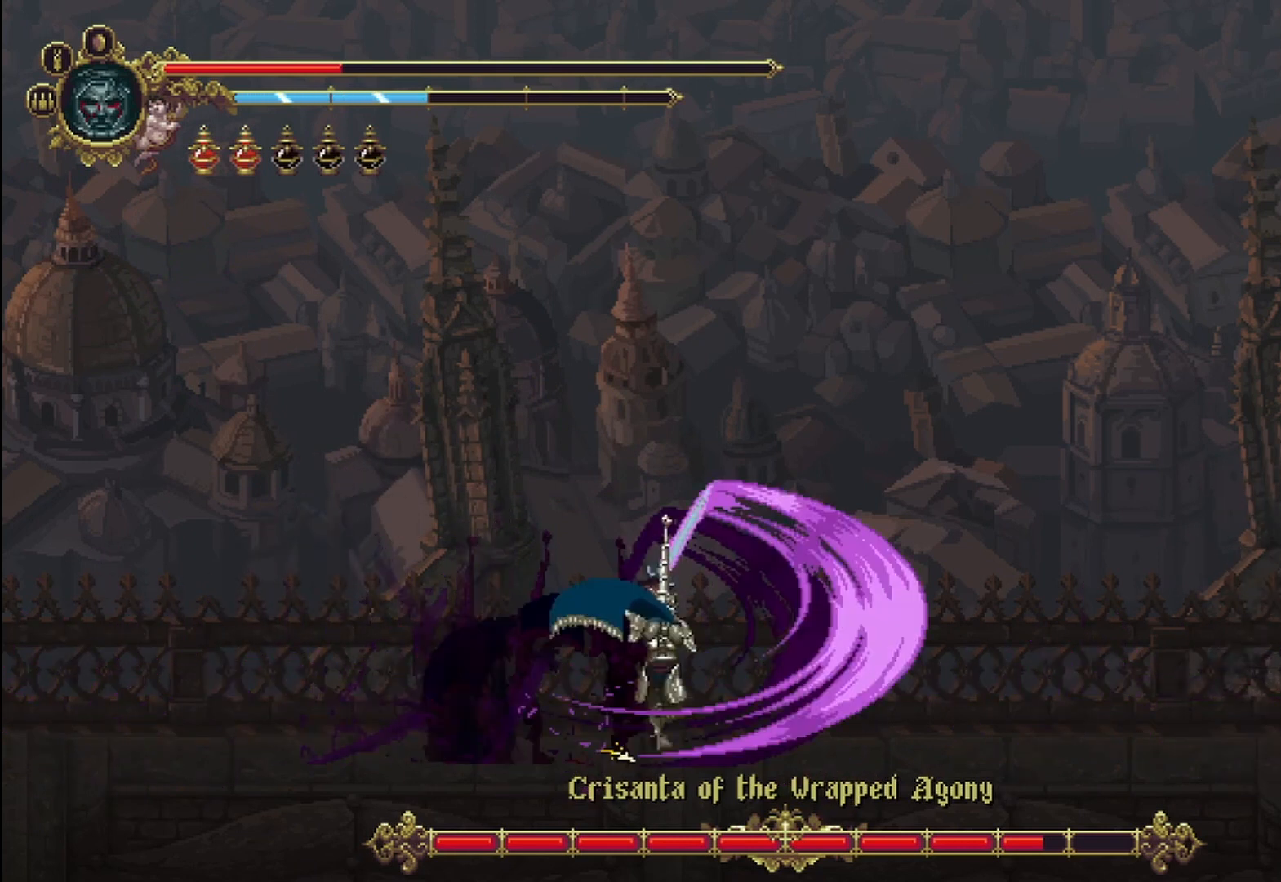
{"dt_ms": 500, "buttons": [], "left_stick": "center", "right_stick": "center", "events": [[208, "A", "down"], [375, "A", "up"]]}
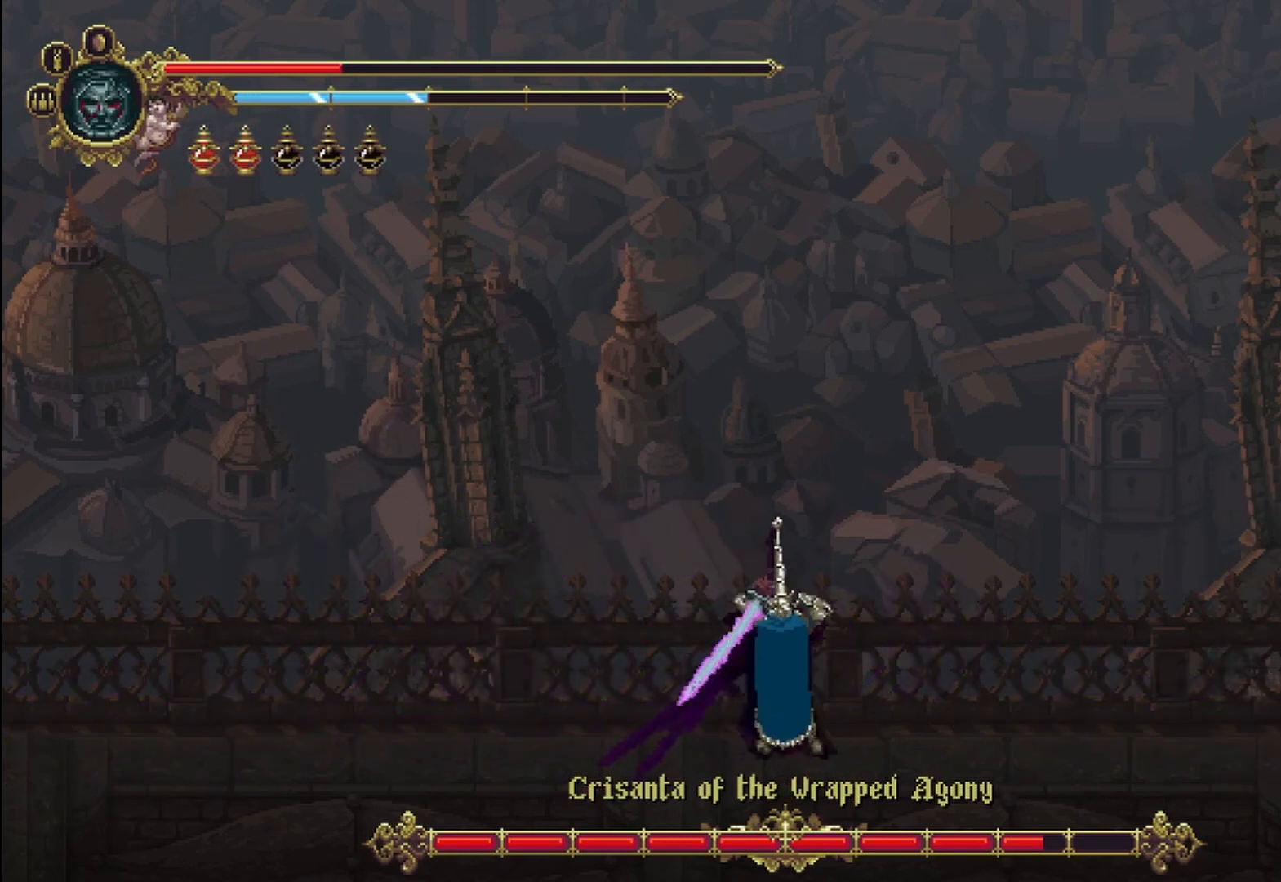
{"dt_ms": 500, "buttons": [], "left_stick": "center", "right_stick": "center", "events": []}
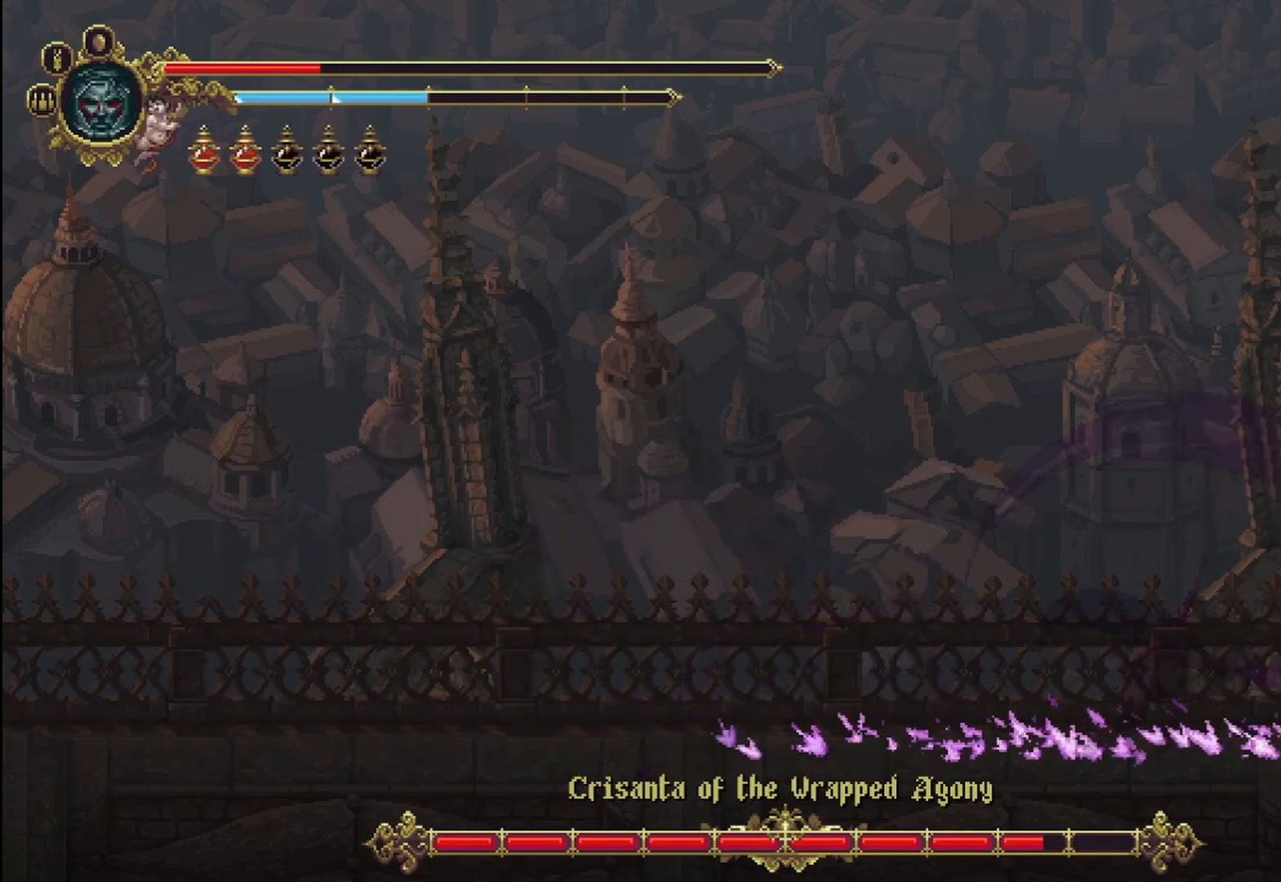
{"dt_ms": 500, "buttons": [], "left_stick": "left", "right_stick": "center", "events": [[417, "X", "down"], [417, "left_stick", "left"], [500, "X", "up"]]}
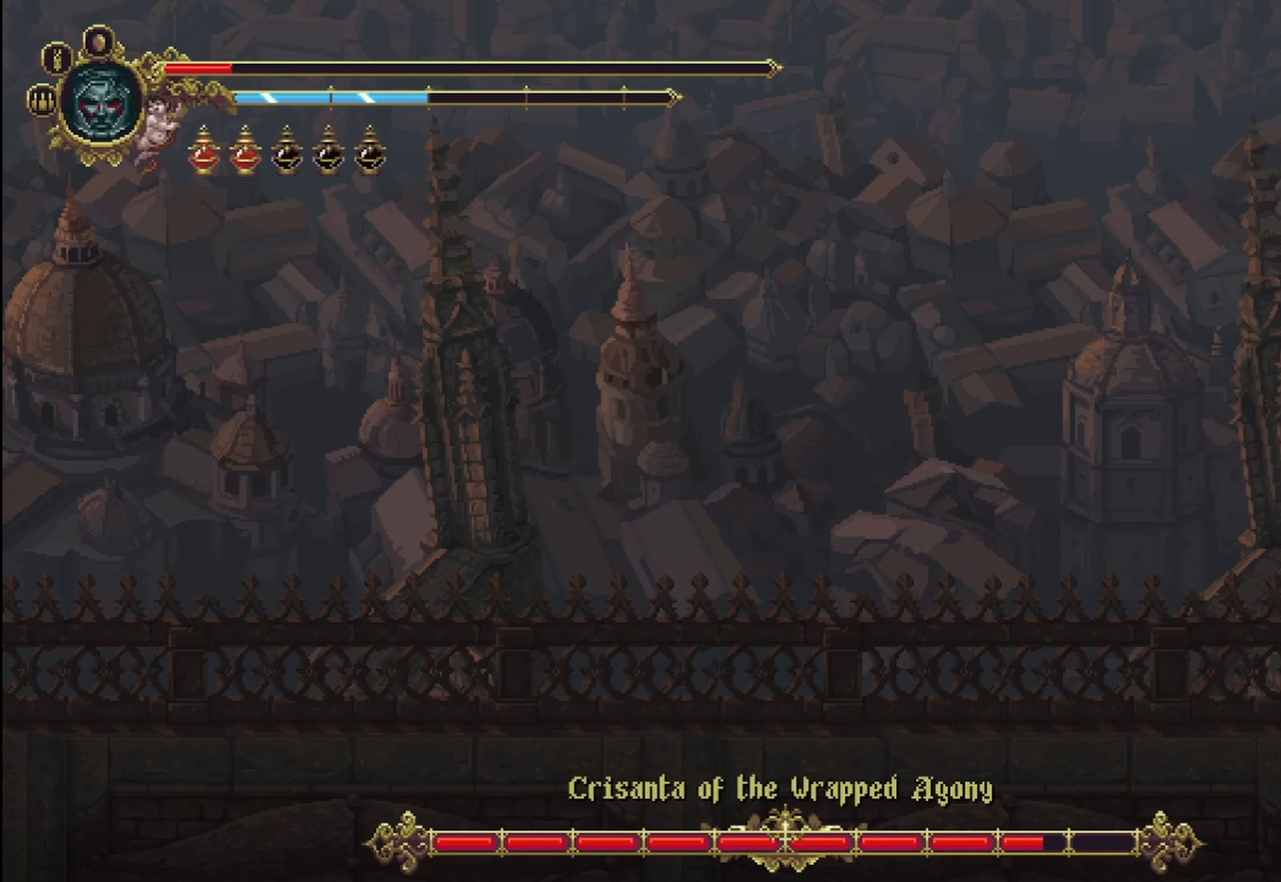
{"dt_ms": 500, "buttons": [], "left_stick": "center", "right_stick": "center", "events": [[42, "X", "down"], [125, "X", "up"], [167, "X", "down"], [250, "X", "up"], [333, "X", "down"], [375, "X", "up"], [458, "left_stick", "center"]]}